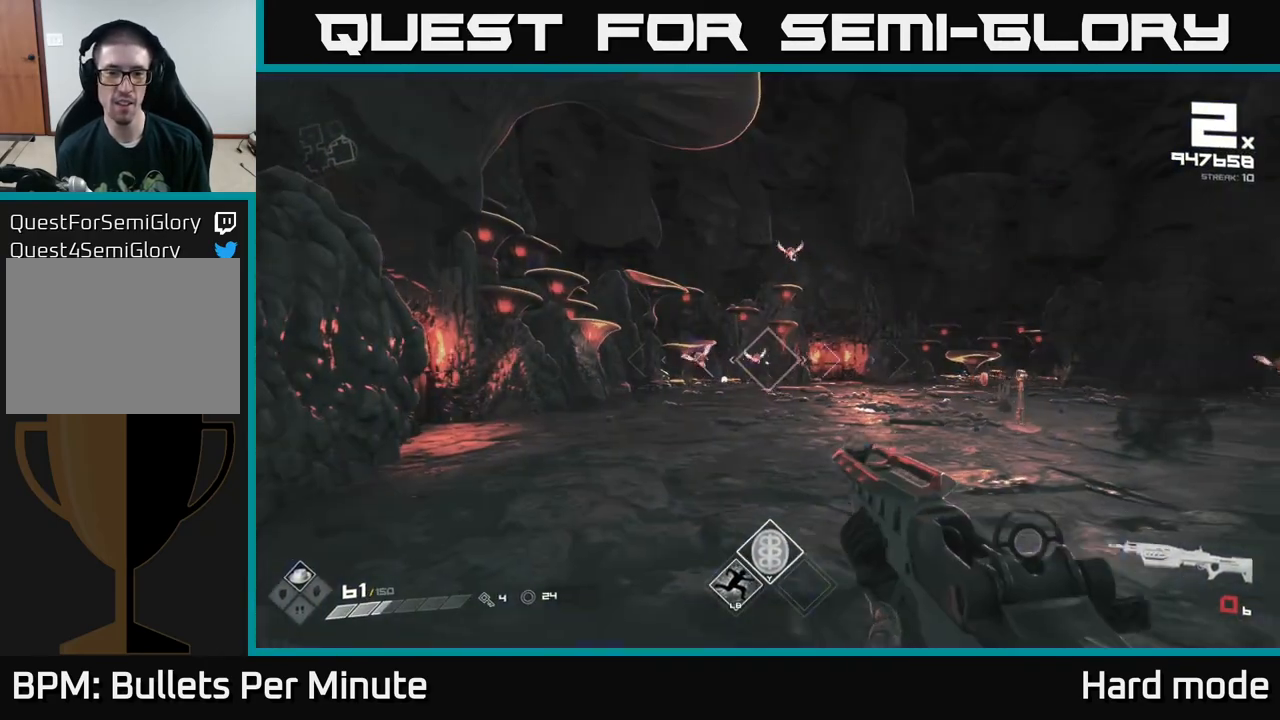
Gameplay with a controller (Xbox layout); each line is a JSON object with the inputs held at the frame after it. "events" lists button and stick changes between this image and that frame as [ms after this image, input, new state], when the widget could be followed in between.
{"buttons": [], "left_stick": "up-left", "right_stick": "center", "events": [[17, "R1", "down"], [50, "left_stick", "center"], [133, "R1", "up"], [133, "left_stick", "left"], [267, "left_stick", "up"], [350, "left_stick", "center"], [417, "R2", "down"], [483, "left_stick", "up-left"], [500, "R2", "up"]]}
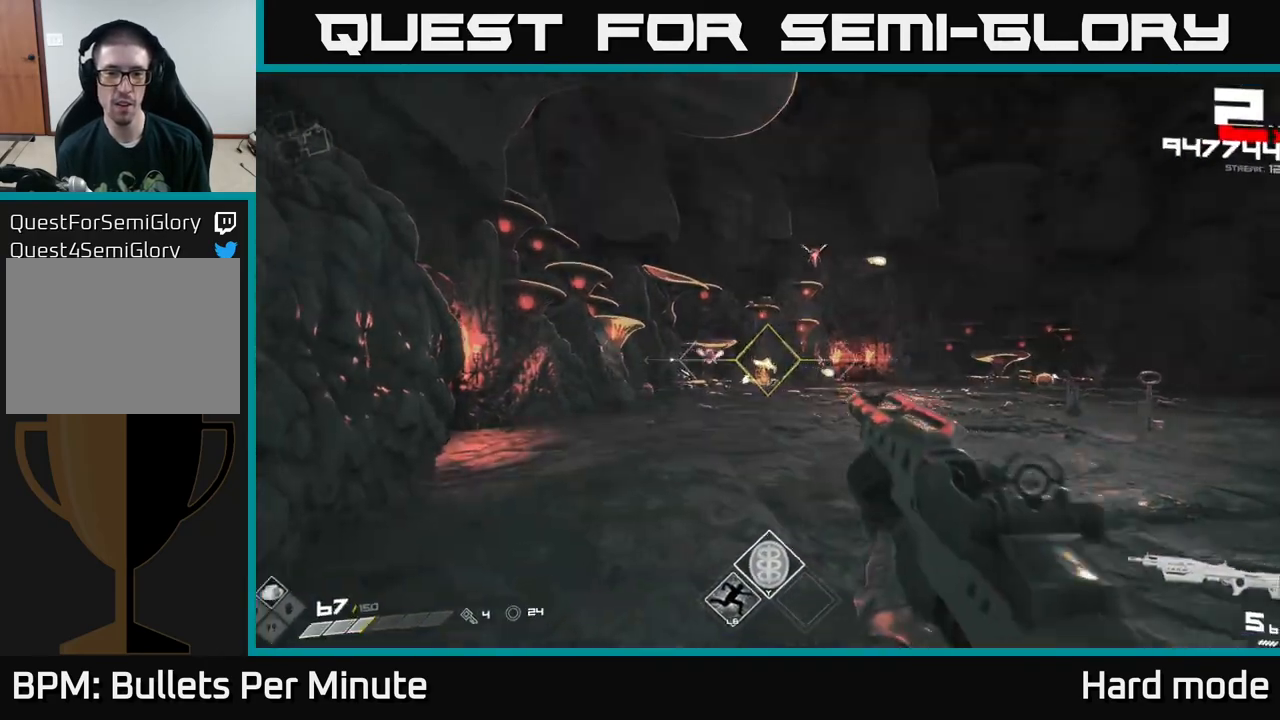
{"buttons": [], "left_stick": "center", "right_stick": "center", "events": [[100, "right_stick", "up-right"], [117, "left_stick", "center"], [217, "right_stick", "center"], [250, "R2", "down"], [267, "left_stick", "left"], [333, "R2", "up"], [383, "left_stick", "center"]]}
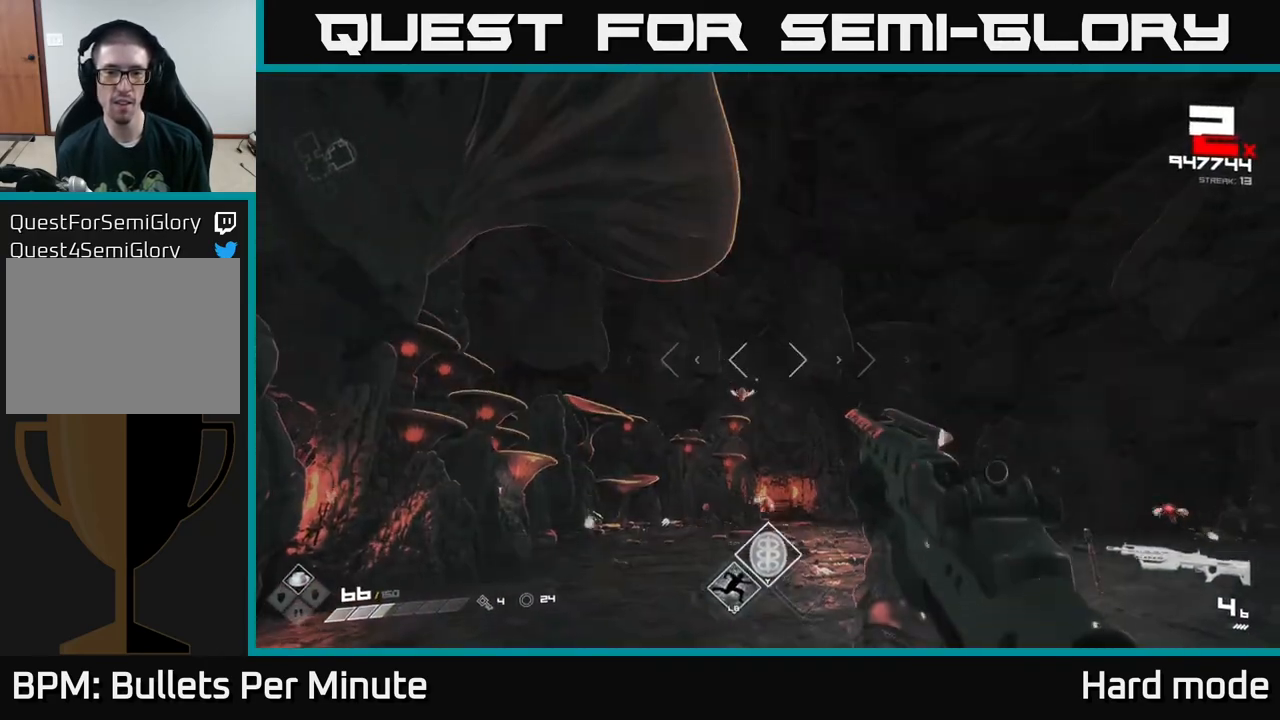
{"buttons": [], "left_stick": "left", "right_stick": "center", "events": [[83, "R2", "down"], [100, "left_stick", "left"], [183, "R2", "up"], [250, "left_stick", "center"], [433, "left_stick", "left"]]}
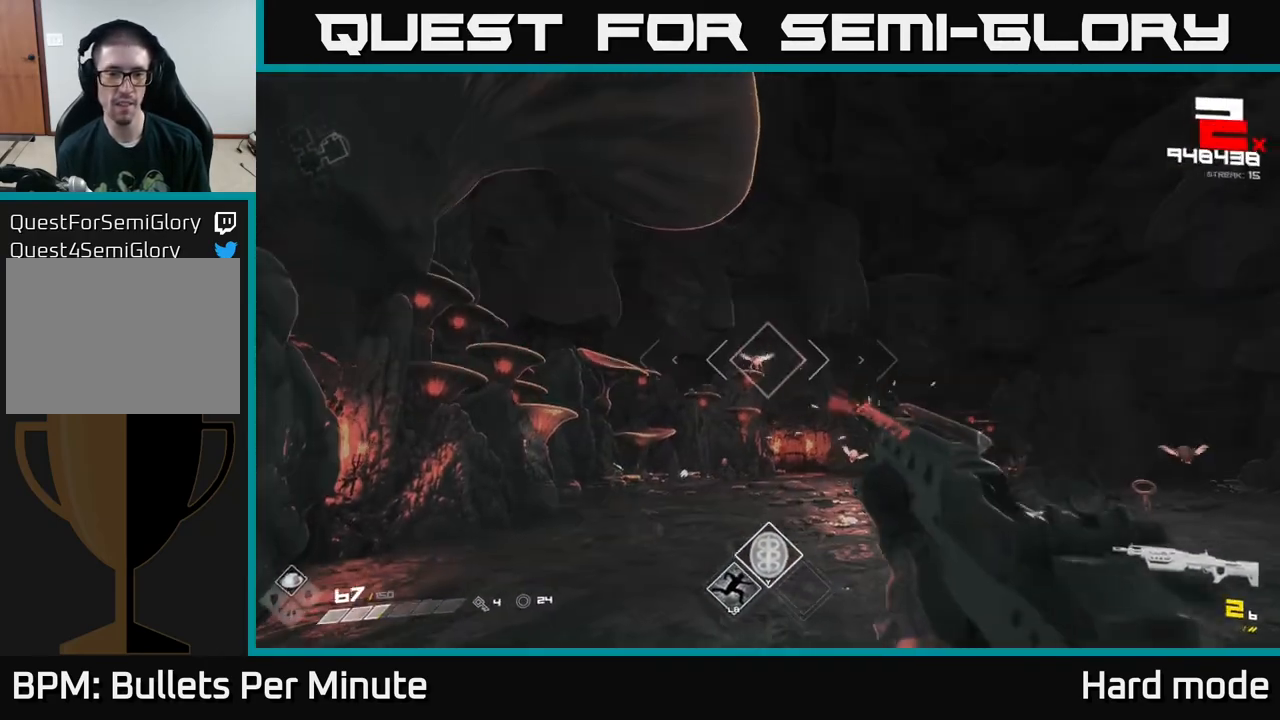
{"buttons": [], "left_stick": "center", "right_stick": "center", "events": [[17, "R2", "down"], [100, "R2", "up"], [100, "left_stick", "center"], [250, "left_stick", "left"], [317, "R2", "down"], [383, "left_stick", "center"], [400, "R2", "up"]]}
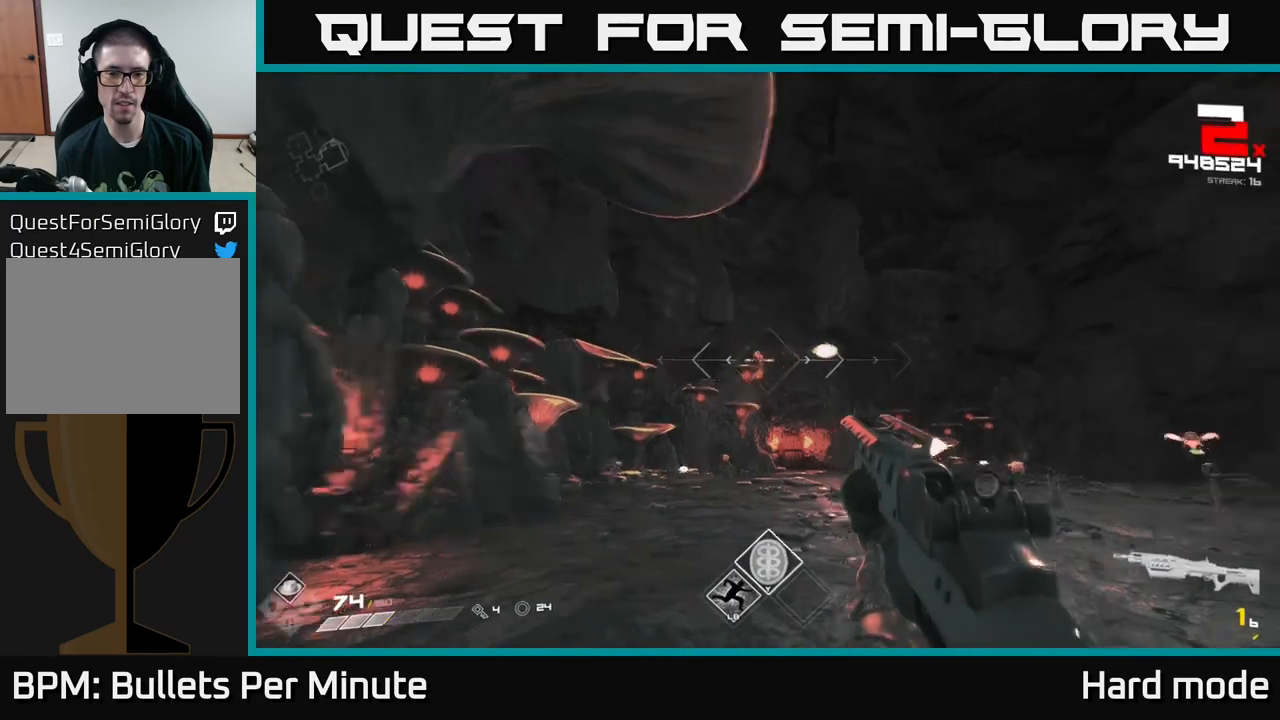
{"buttons": ["R2"], "left_stick": "left", "right_stick": "center", "events": [[17, "right_stick", "right"], [33, "left_stick", "left"], [83, "R1", "down"], [200, "R1", "up"], [200, "right_stick", "center"], [300, "left_stick", "center"], [400, "left_stick", "left"], [483, "R2", "down"]]}
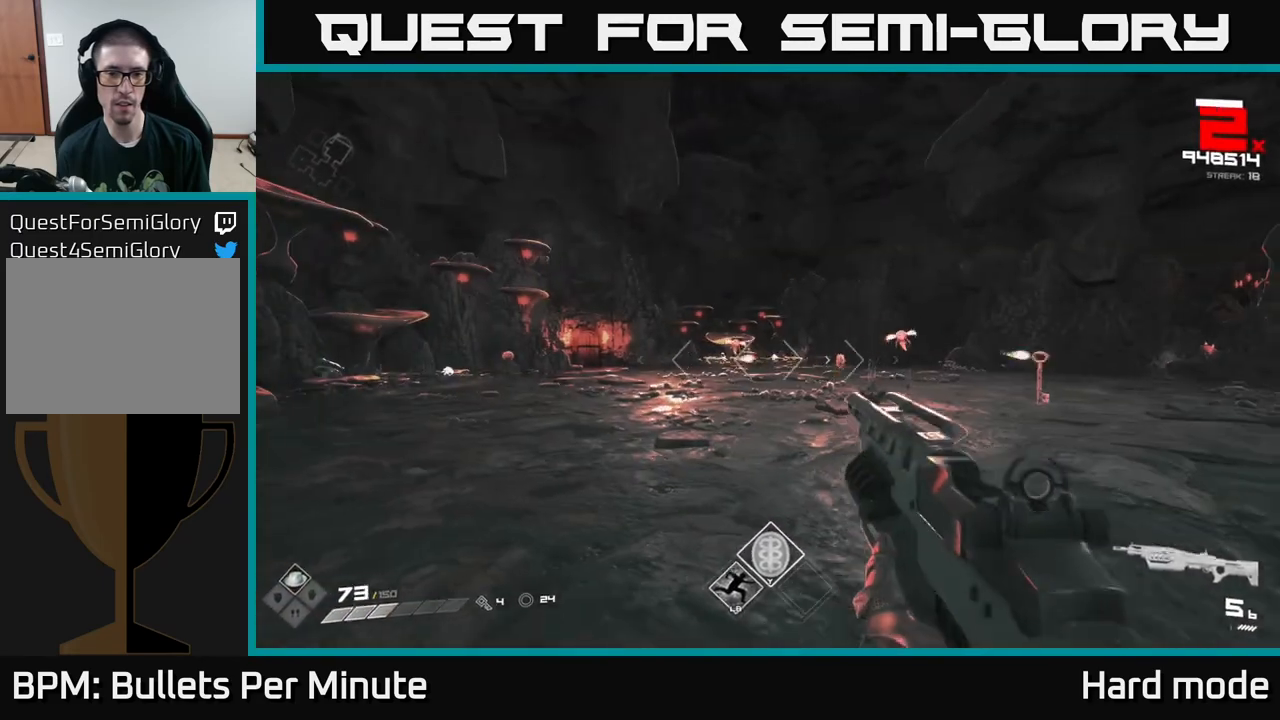
{"buttons": [], "left_stick": "center", "right_stick": "center", "events": [[33, "left_stick", "center"], [83, "R2", "up"], [300, "R2", "down"], [333, "left_stick", "up-left"], [367, "R2", "up"], [450, "left_stick", "center"]]}
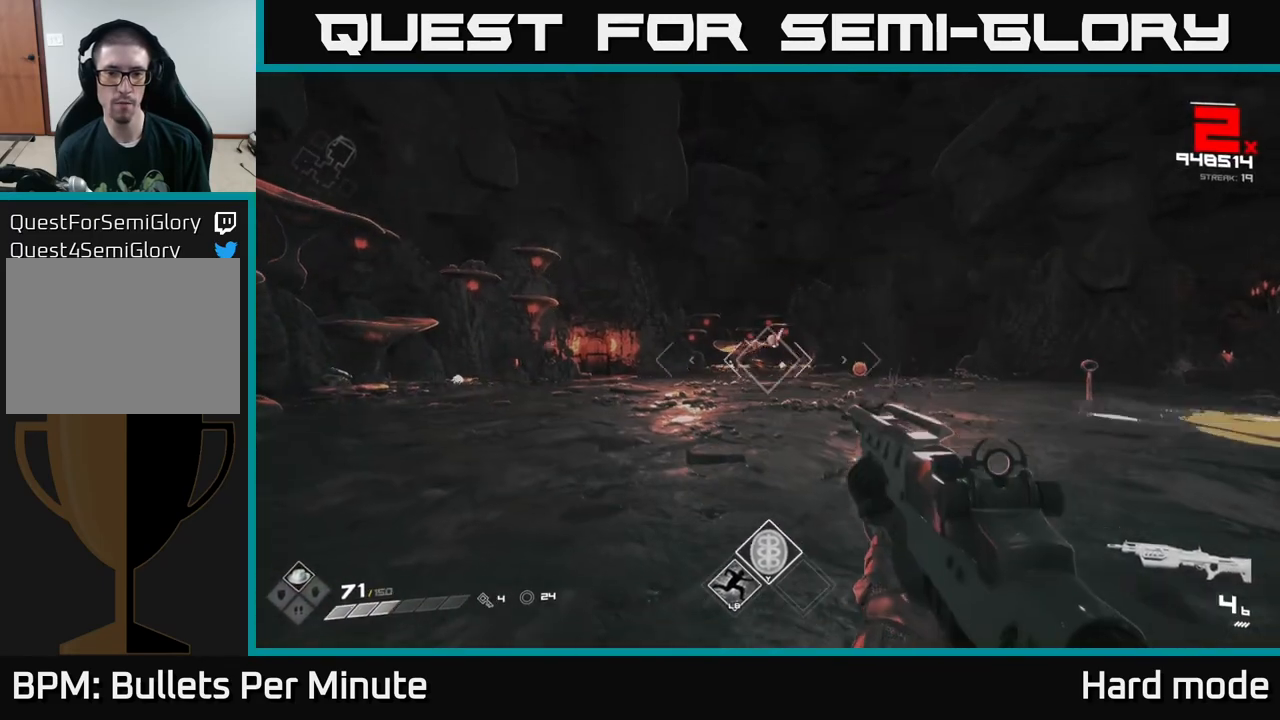
{"buttons": [], "left_stick": "center", "right_stick": "center", "events": [[83, "R2", "down"], [167, "left_stick", "up-left"], [183, "R2", "up"], [283, "left_stick", "center"], [400, "R2", "down"], [500, "R2", "up"]]}
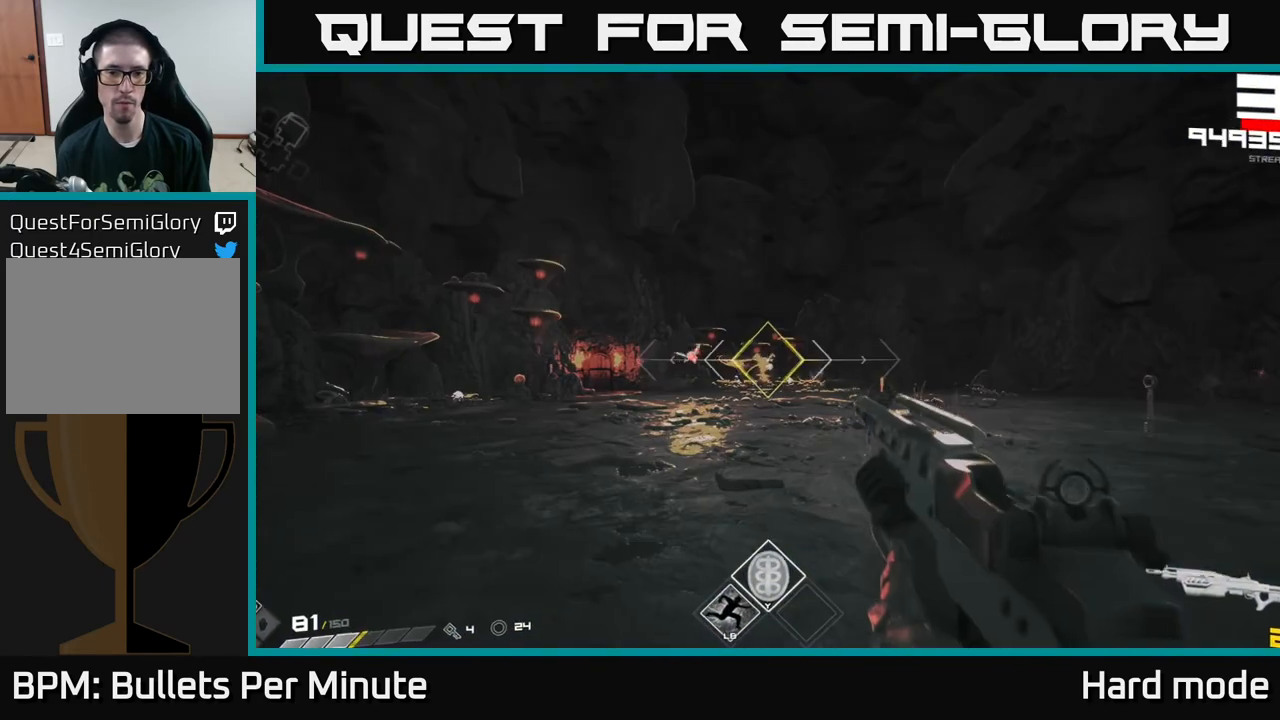
{"buttons": [], "left_stick": "up-left", "right_stick": "center", "events": [[67, "left_stick", "left"], [250, "left_stick", "up-left"], [267, "R1", "down"], [317, "right_stick", "left"], [383, "R1", "up"], [400, "right_stick", "center"]]}
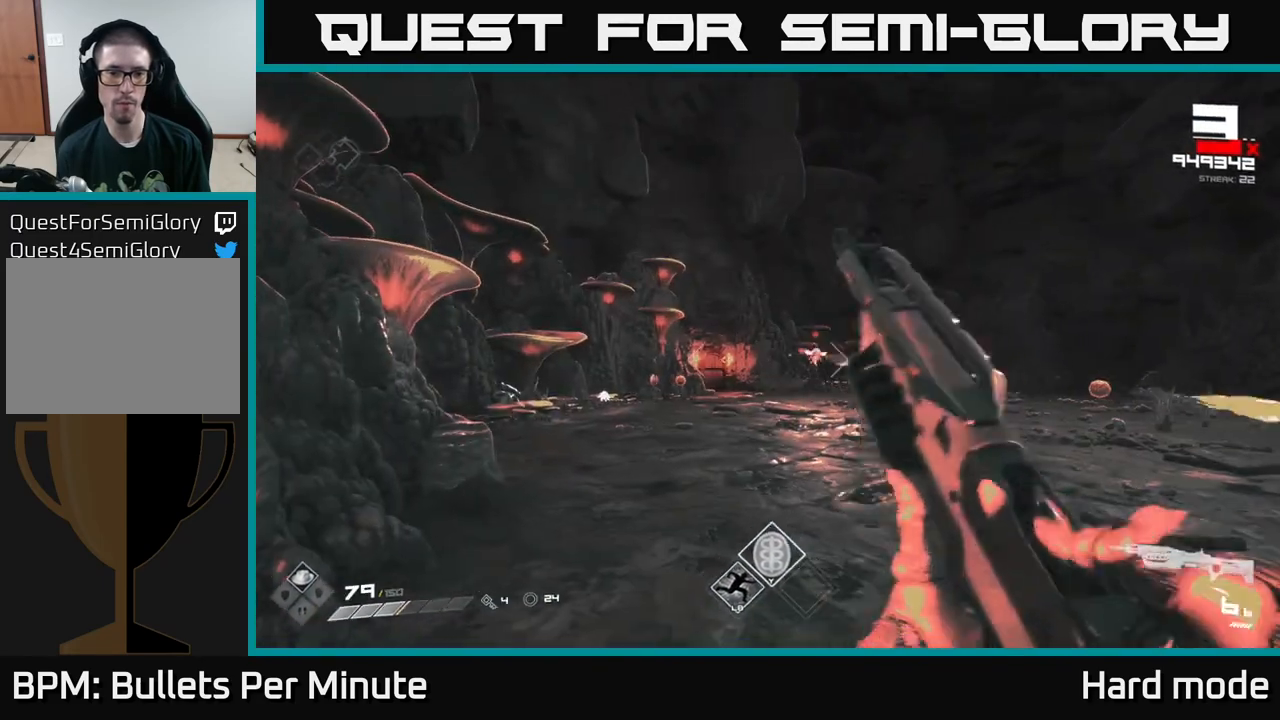
{"buttons": [], "left_stick": "center", "right_stick": "center", "events": [[17, "left_stick", "center"], [83, "R2", "down"], [200, "R2", "up"], [283, "right_stick", "right"], [400, "right_stick", "center"], [433, "R2", "down"], [500, "R2", "up"]]}
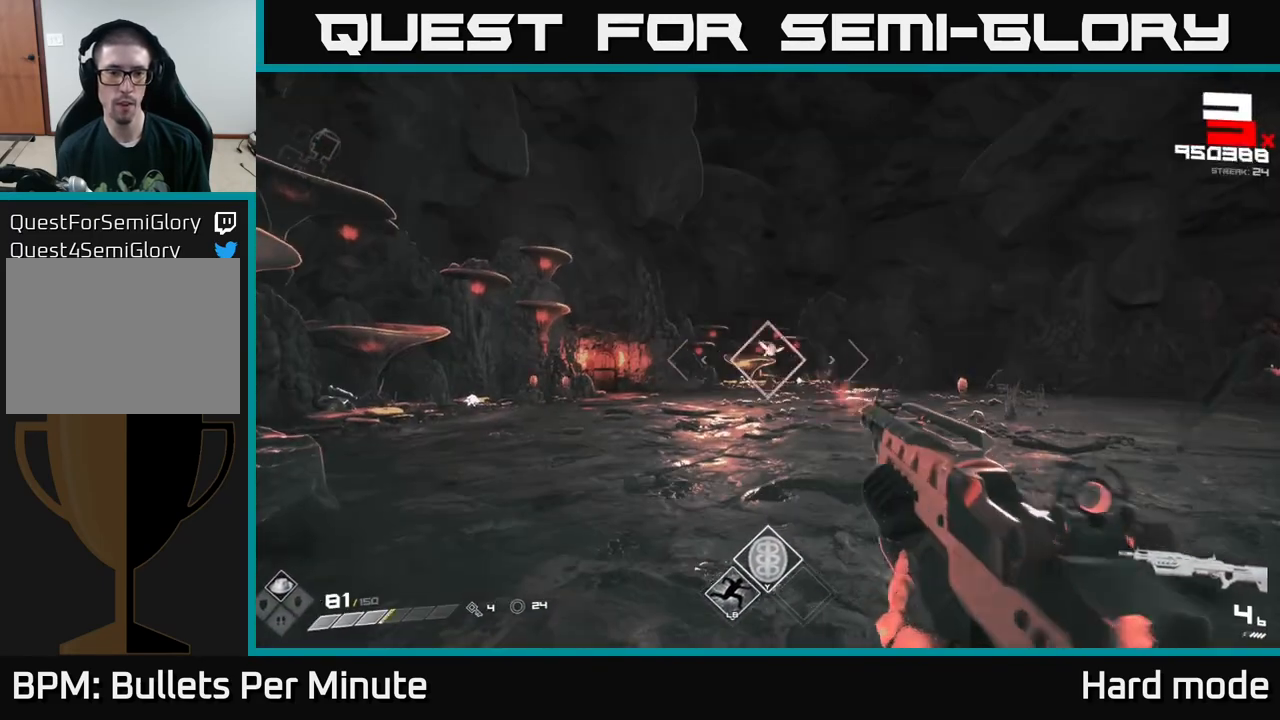
{"buttons": [], "left_stick": "center", "right_stick": "left", "events": [[117, "right_stick", "right"], [200, "right_stick", "center"], [217, "R2", "down"], [217, "left_stick", "up-left"], [333, "R2", "up"], [367, "left_stick", "center"], [417, "right_stick", "left"]]}
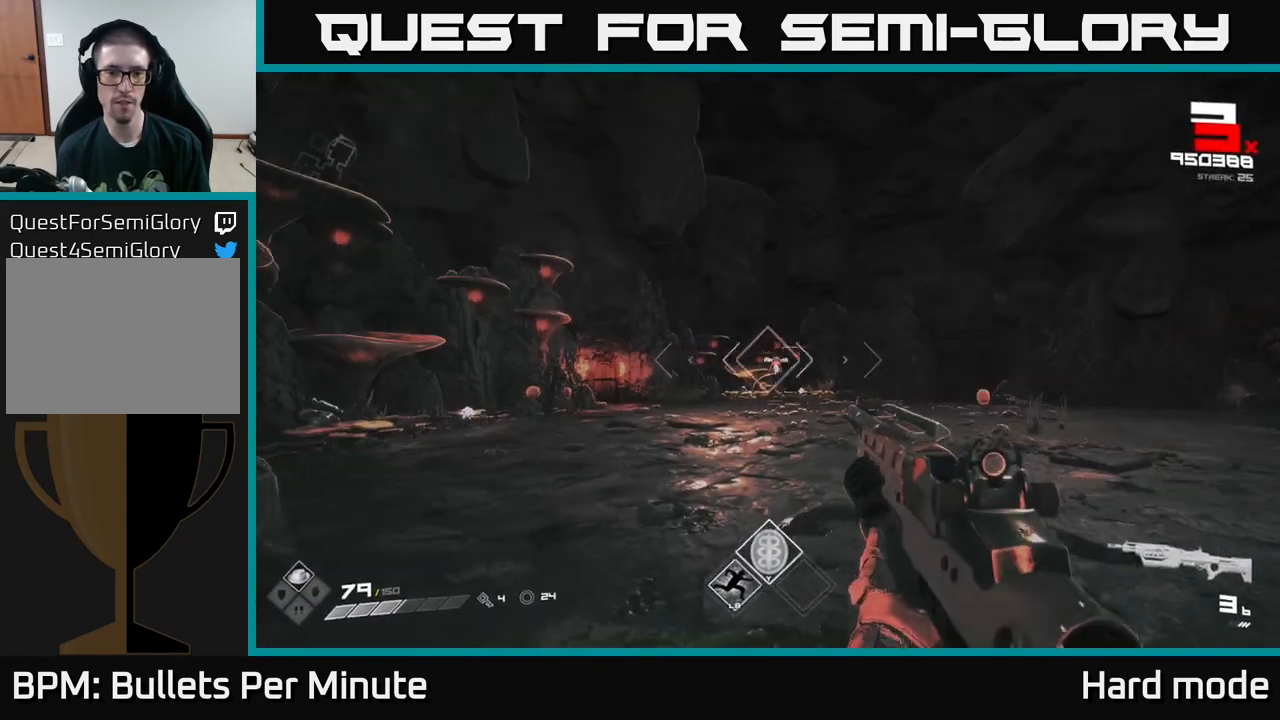
{"buttons": ["R1"], "left_stick": "up-right", "right_stick": "center", "events": [[17, "right_stick", "center"], [83, "left_stick", "up-right"], [117, "R2", "down"], [217, "R2", "up"], [400, "R1", "down"]]}
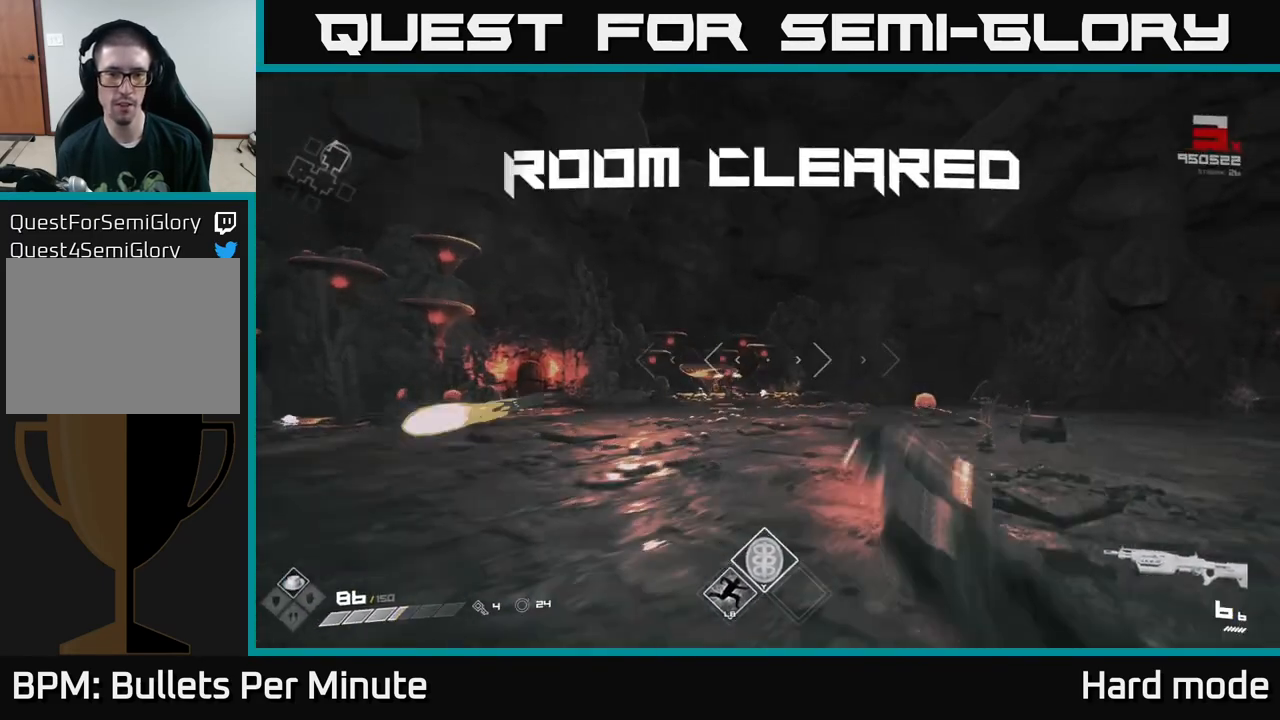
{"buttons": ["L1"], "left_stick": "up", "right_stick": "center", "events": [[50, "R1", "up"], [167, "L1", "down"], [183, "left_stick", "up"]]}
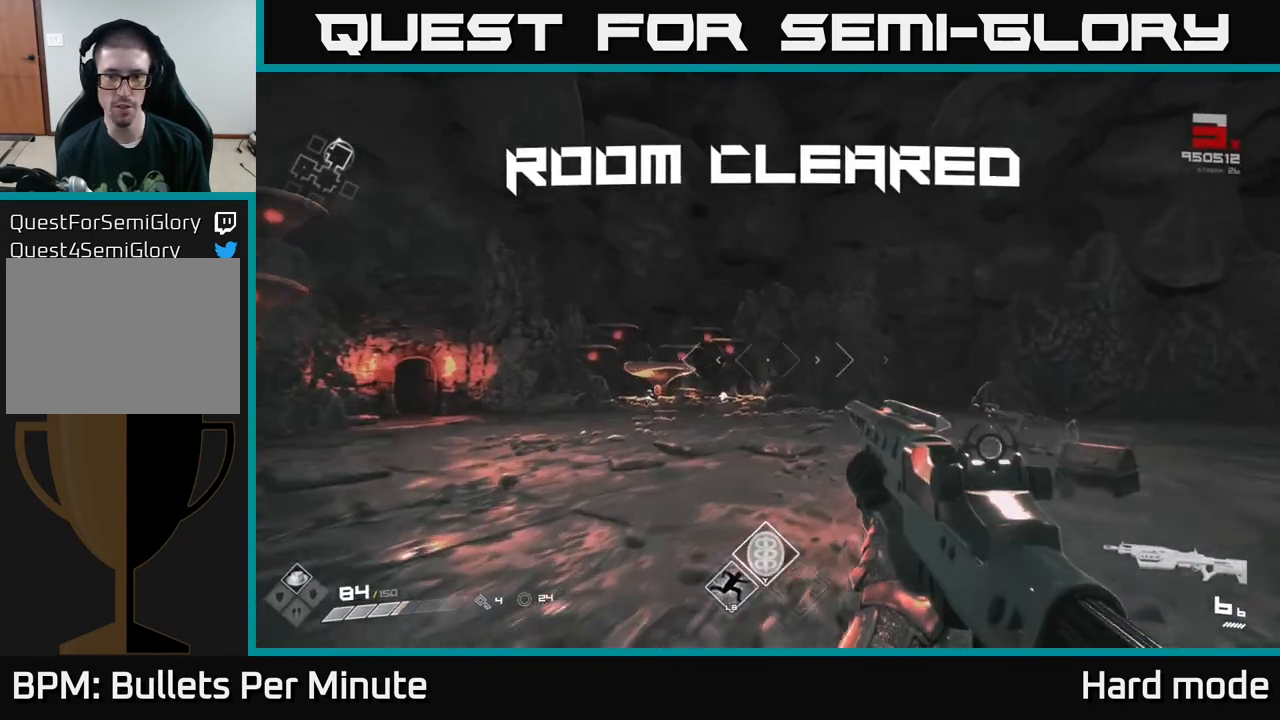
{"buttons": [], "left_stick": "up-left", "right_stick": "center", "events": [[83, "right_stick", "right"], [133, "L1", "up"], [150, "right_stick", "down-right"], [367, "right_stick", "center"], [483, "left_stick", "up-left"]]}
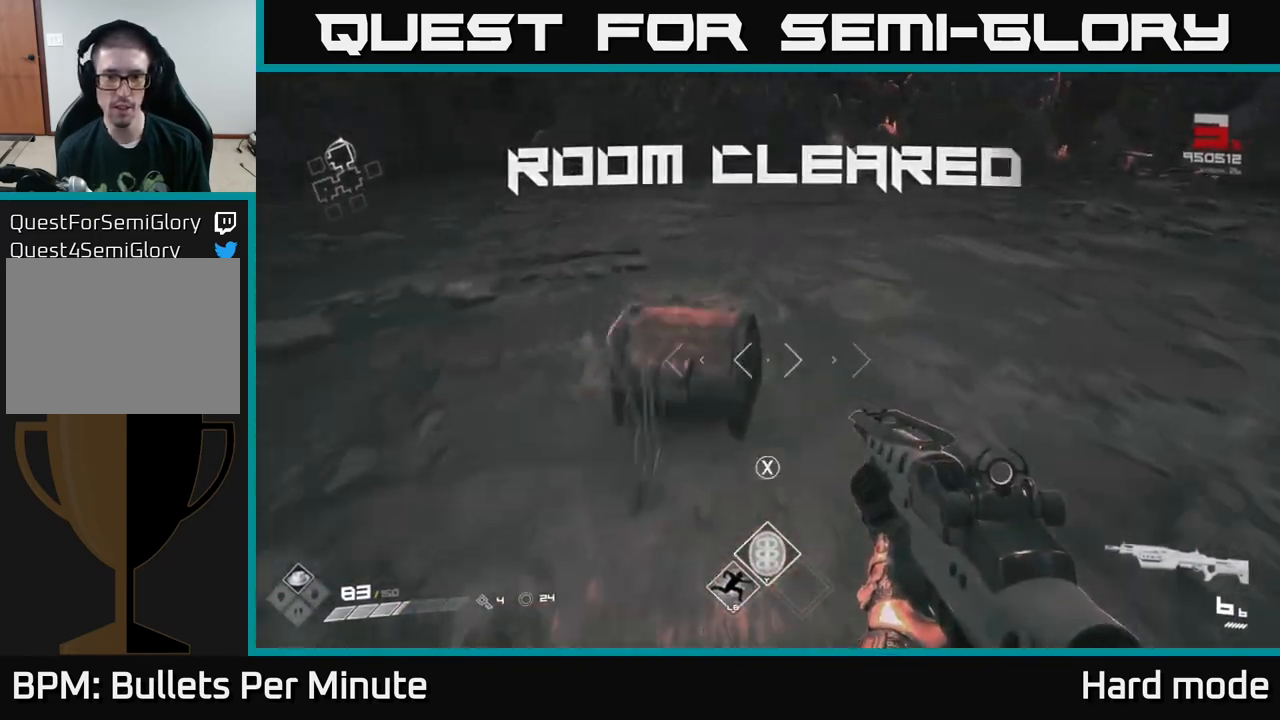
{"buttons": [], "left_stick": "left", "right_stick": "center", "events": [[150, "left_stick", "center"], [167, "X", "down"], [250, "left_stick", "down"], [283, "X", "up"], [300, "left_stick", "down-left"], [333, "X", "down"], [433, "X", "up"], [450, "left_stick", "left"]]}
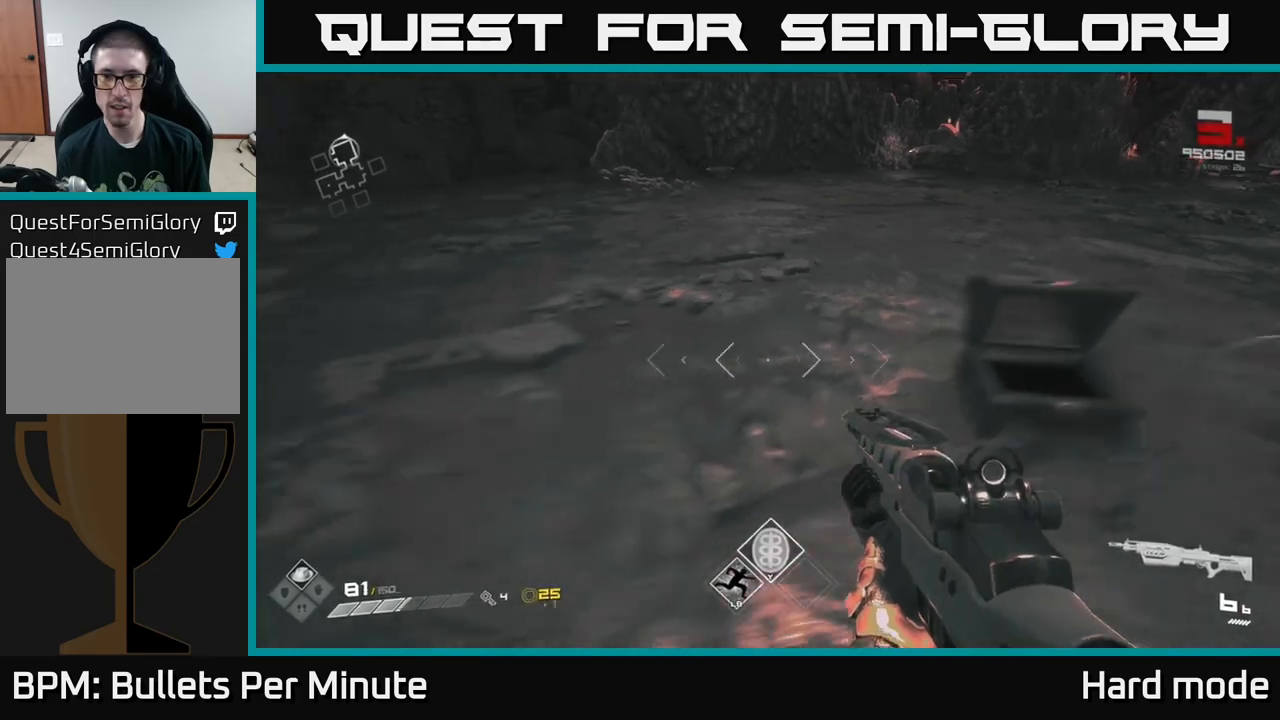
{"buttons": ["L1"], "left_stick": "up-right", "right_stick": "left", "events": [[33, "left_stick", "up-left"], [50, "right_stick", "right"], [183, "left_stick", "up-right"], [233, "right_stick", "center"], [483, "L1", "down"], [483, "right_stick", "left"]]}
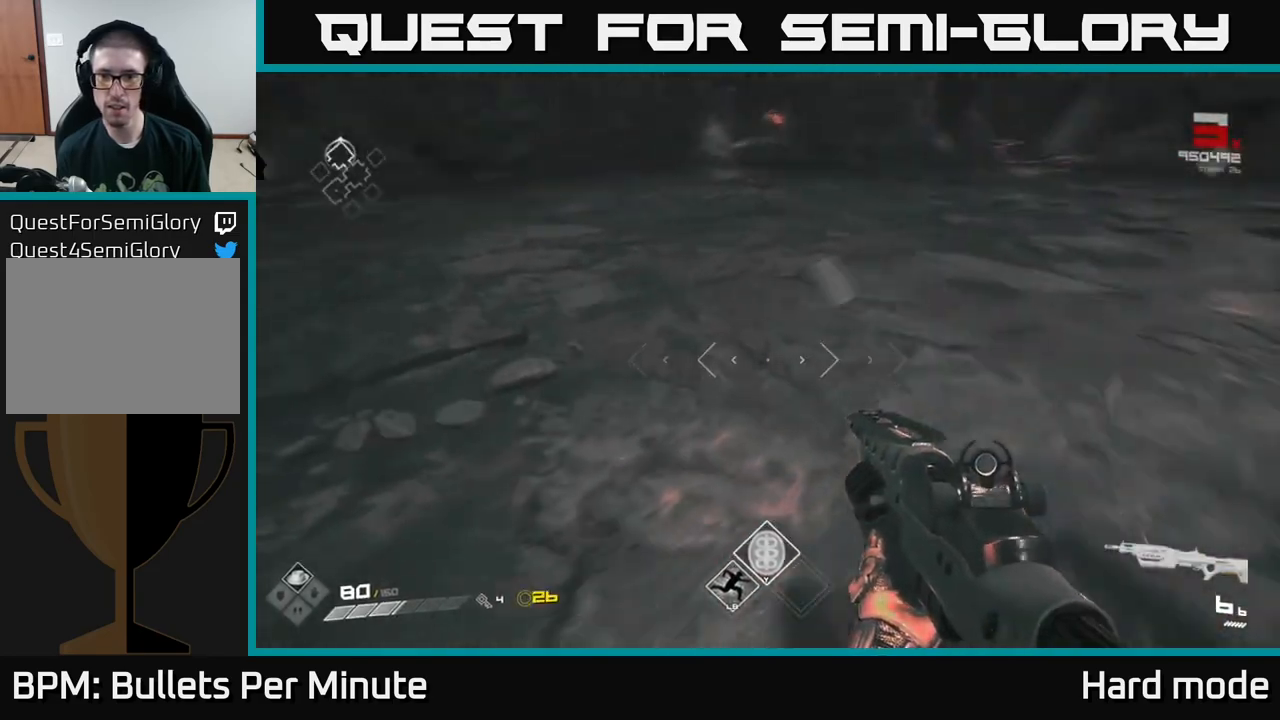
{"buttons": [], "left_stick": "up", "right_stick": "left", "events": [[83, "L1", "up"], [133, "left_stick", "down"], [233, "left_stick", "left"], [300, "left_stick", "up-left"], [417, "left_stick", "up"]]}
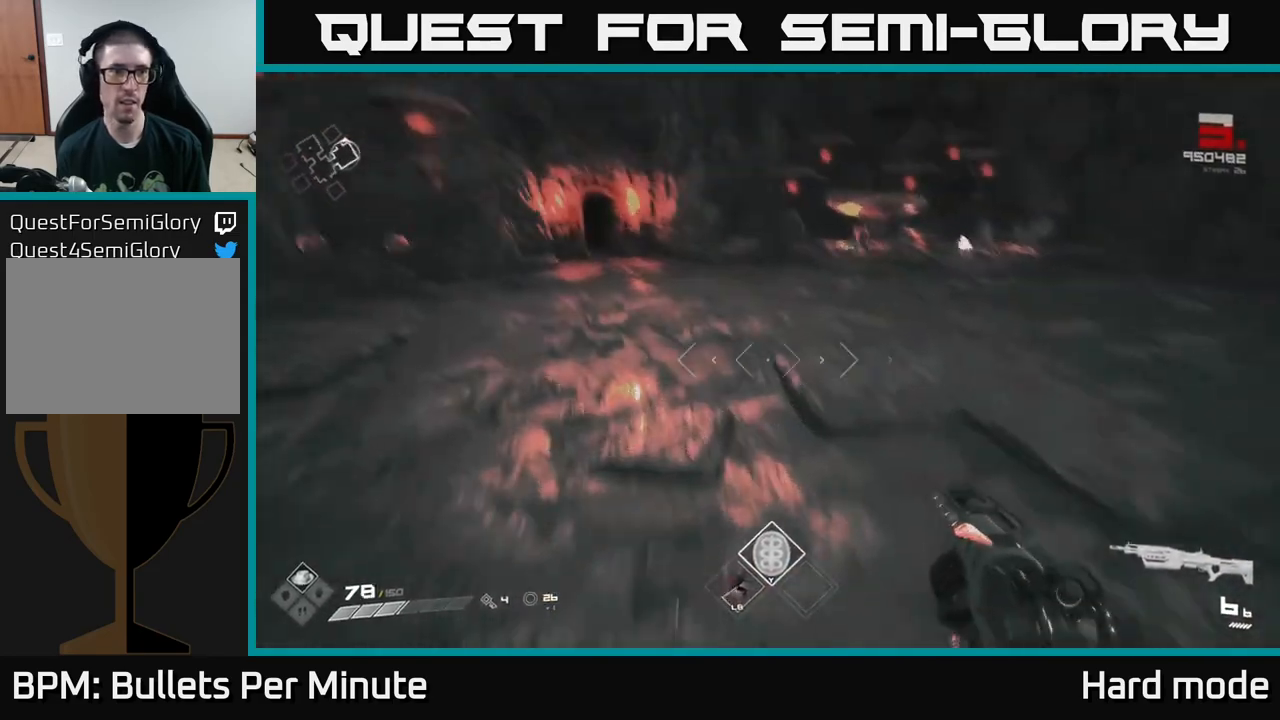
{"buttons": ["L1"], "left_stick": "up", "right_stick": "center", "events": [[33, "right_stick", "center"], [133, "L1", "down"], [183, "right_stick", "up-left"], [317, "right_stick", "center"]]}
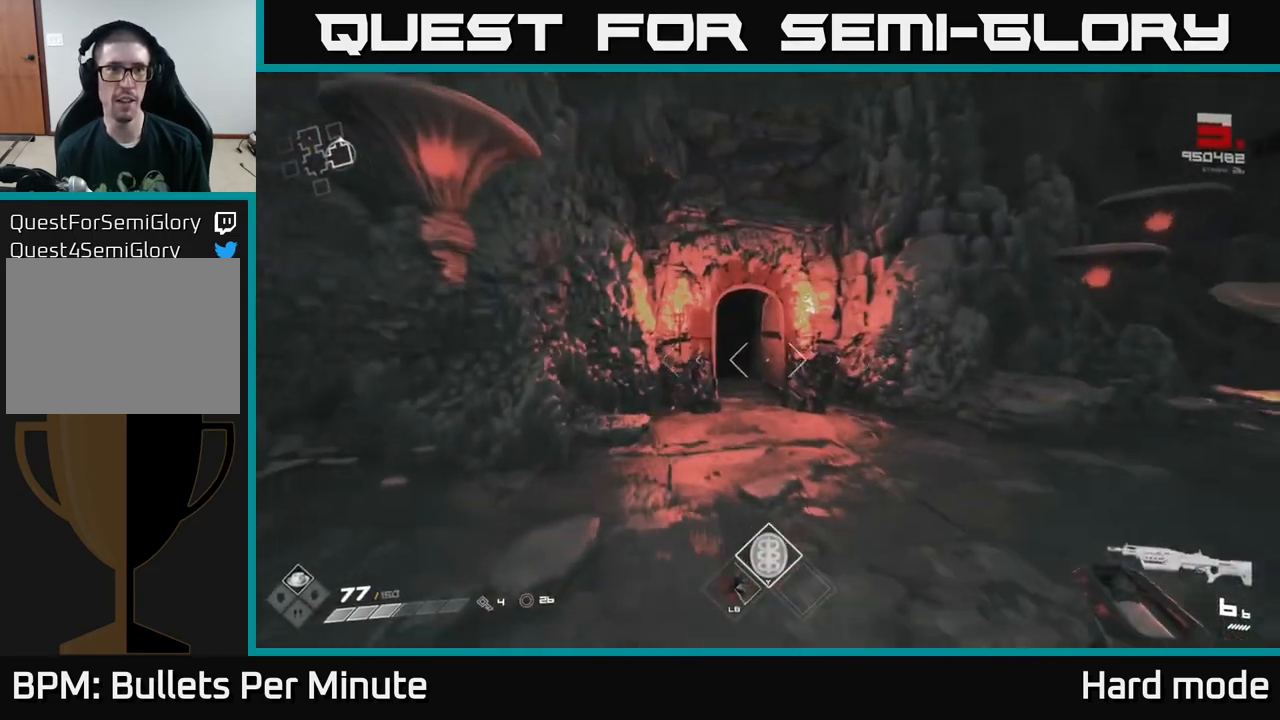
{"buttons": ["L1"], "left_stick": "up", "right_stick": "center", "events": [[200, "right_stick", "down-left"], [267, "right_stick", "center"]]}
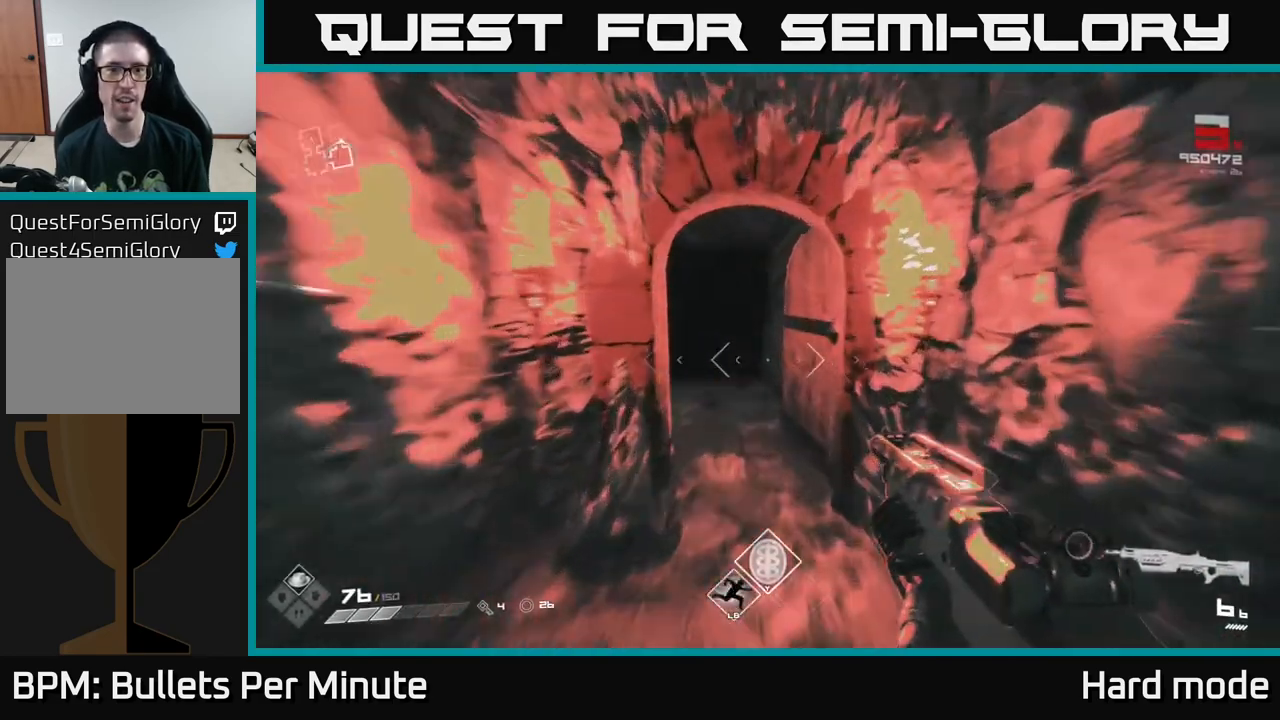
{"buttons": ["L1"], "left_stick": "up", "right_stick": "center", "events": [[283, "right_stick", "up-left"], [333, "right_stick", "center"]]}
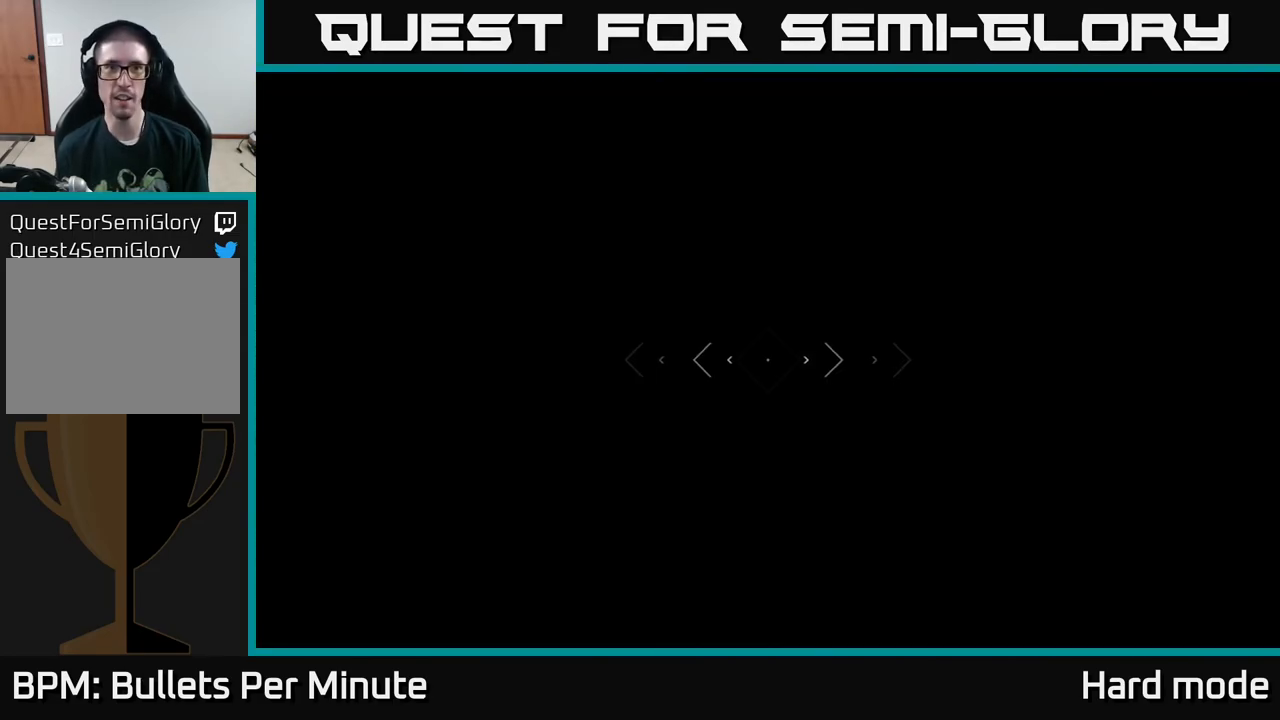
{"buttons": [], "left_stick": "up", "right_stick": "center", "events": [[183, "L1", "up"]]}
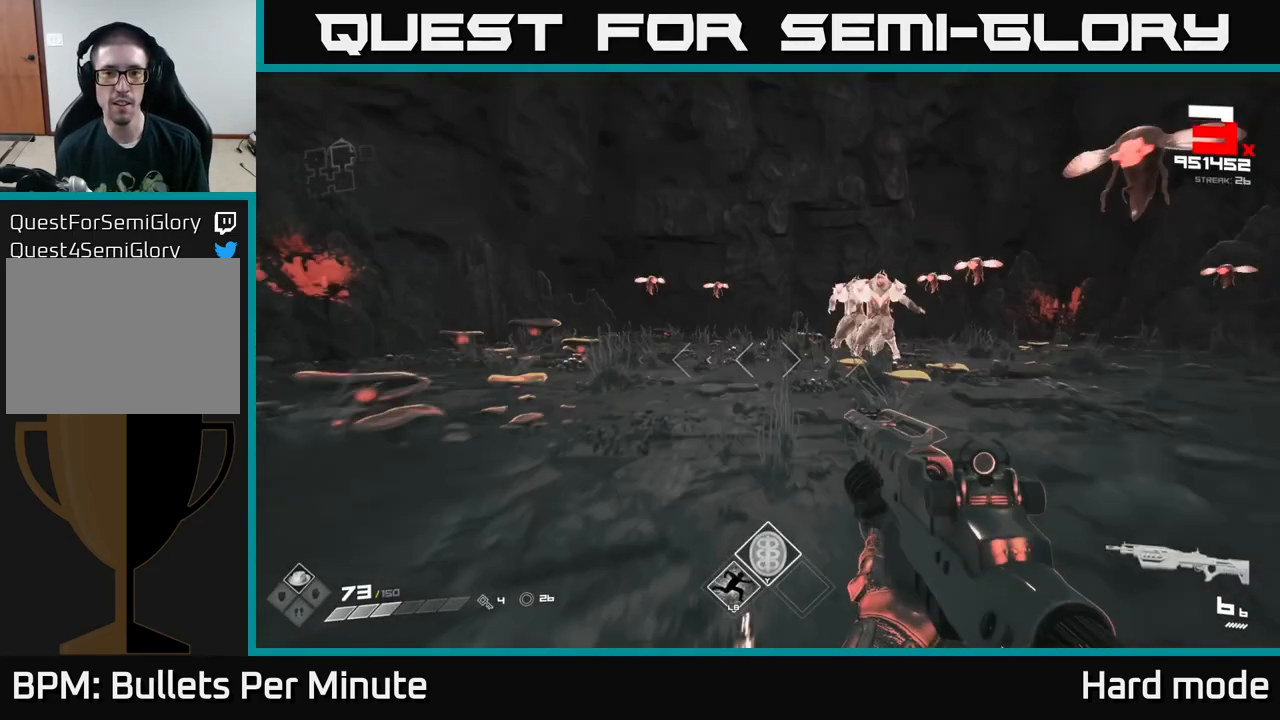
{"buttons": [], "left_stick": "center", "right_stick": "up", "events": [[167, "right_stick", "right"], [283, "R2", "down"], [283, "left_stick", "center"], [300, "right_stick", "center"], [417, "R2", "up"], [483, "right_stick", "up"]]}
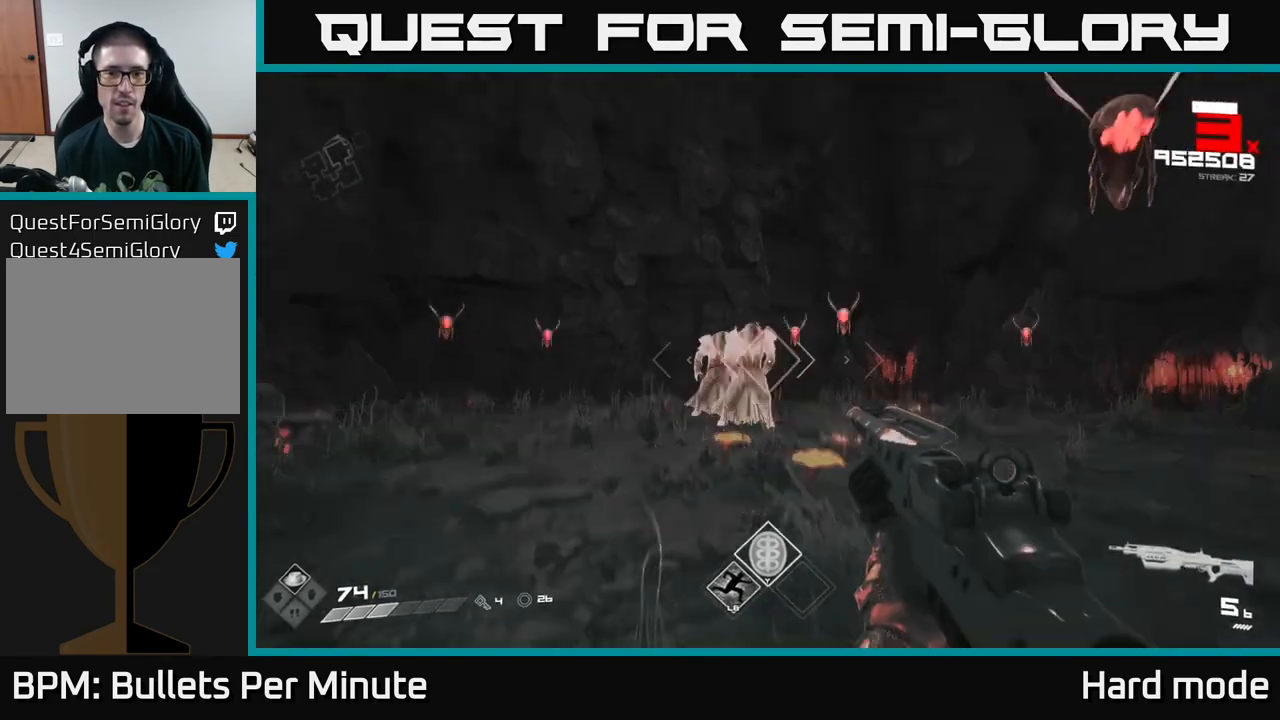
{"buttons": ["R2"], "left_stick": "left", "right_stick": "center", "events": [[150, "R2", "down"], [150, "left_stick", "left"], [150, "right_stick", "center"], [200, "R2", "up"], [333, "left_stick", "center"], [417, "R2", "down"], [467, "left_stick", "left"]]}
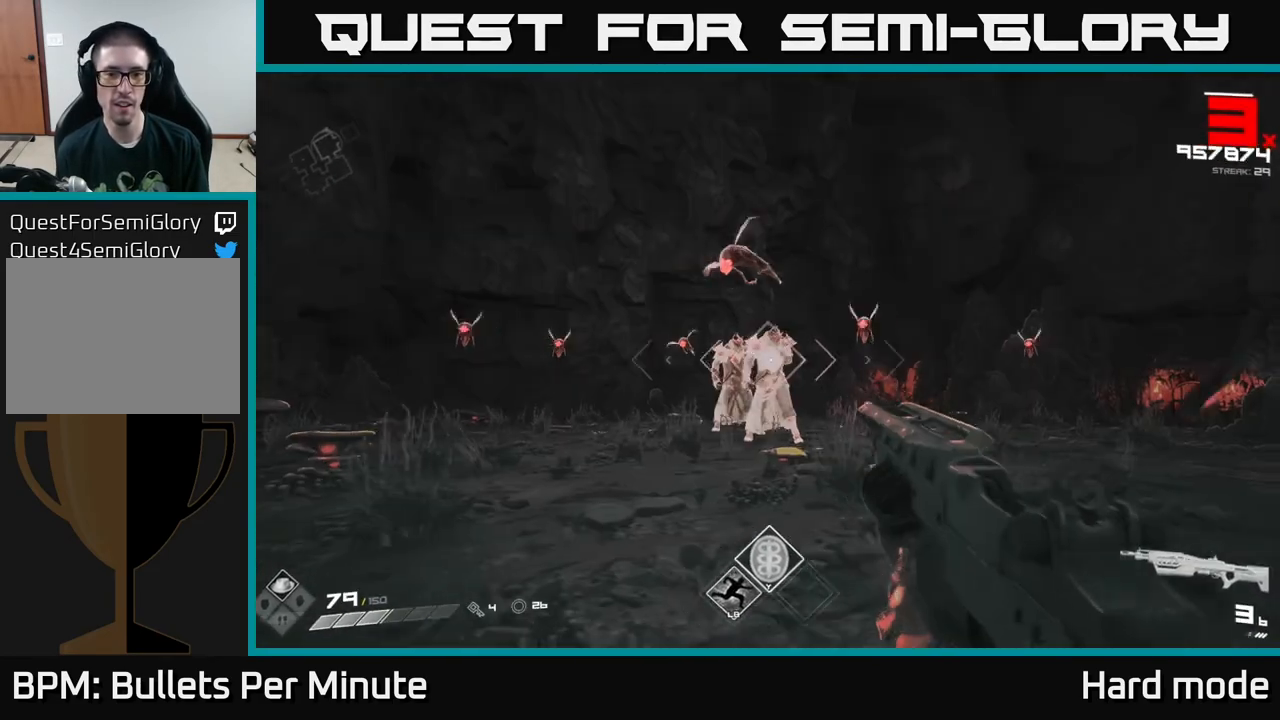
{"buttons": [], "left_stick": "center", "right_stick": "center", "events": [[33, "R2", "up"], [83, "left_stick", "center"], [117, "right_stick", "up-right"], [200, "right_stick", "center"], [267, "R2", "down"], [283, "left_stick", "down-left"], [400, "R2", "up"], [400, "left_stick", "center"]]}
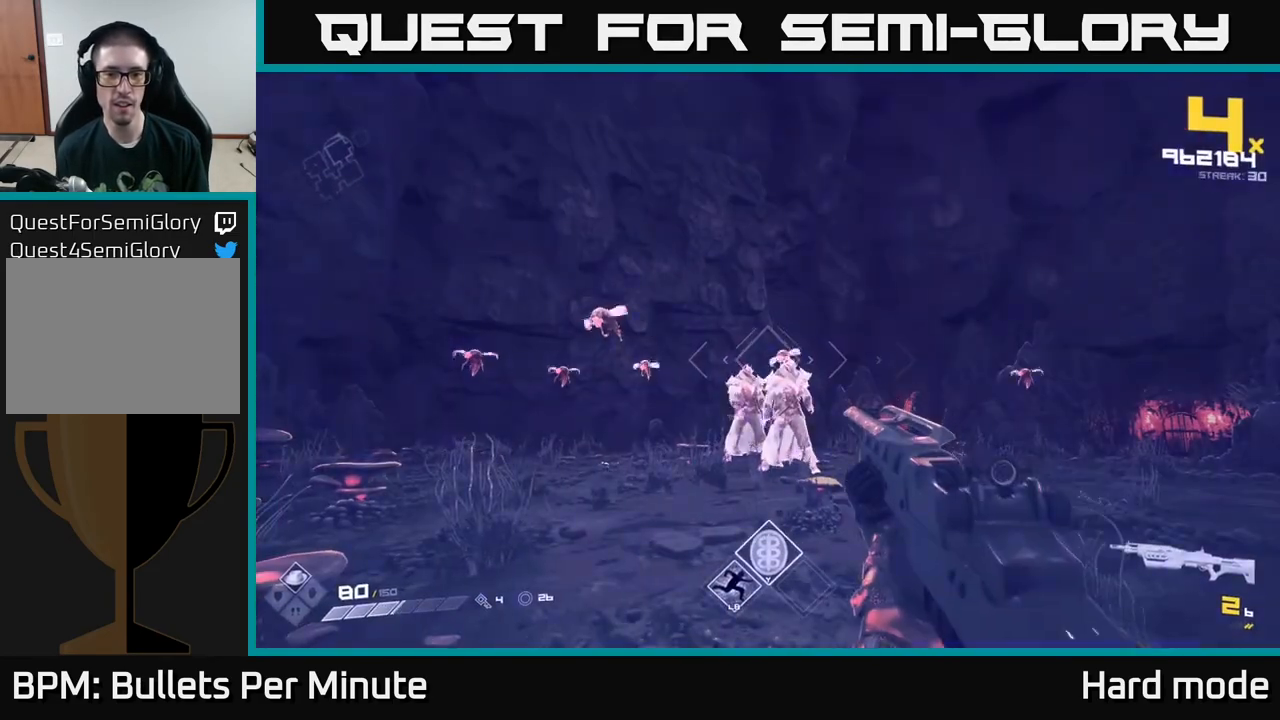
{"buttons": ["R1"], "left_stick": "down-left", "right_stick": "center", "events": [[133, "R2", "down"], [133, "left_stick", "down-left"], [233, "R2", "up"], [233, "left_stick", "center"], [450, "left_stick", "down-left"], [483, "R1", "down"]]}
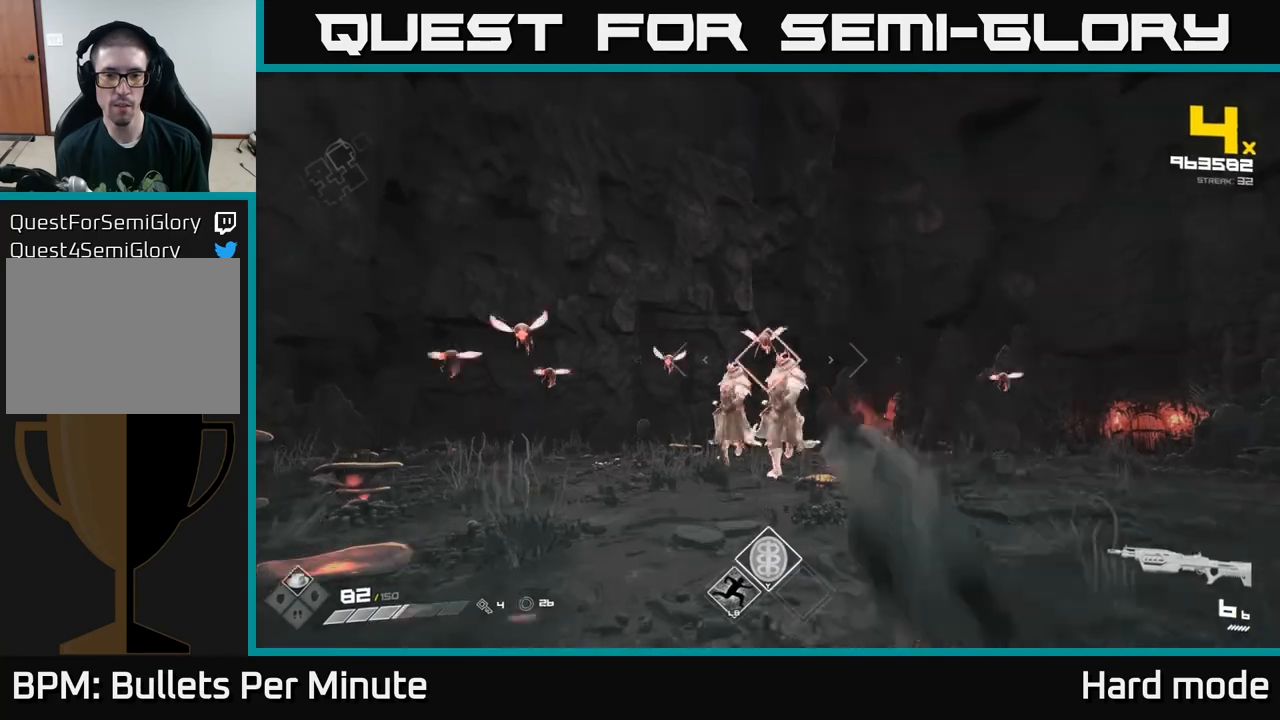
{"buttons": [], "left_stick": "right", "right_stick": "center", "events": [[17, "left_stick", "down"], [67, "left_stick", "right"], [83, "R1", "up"], [133, "left_stick", "center"], [317, "left_stick", "right"], [367, "R2", "down"], [483, "R2", "up"]]}
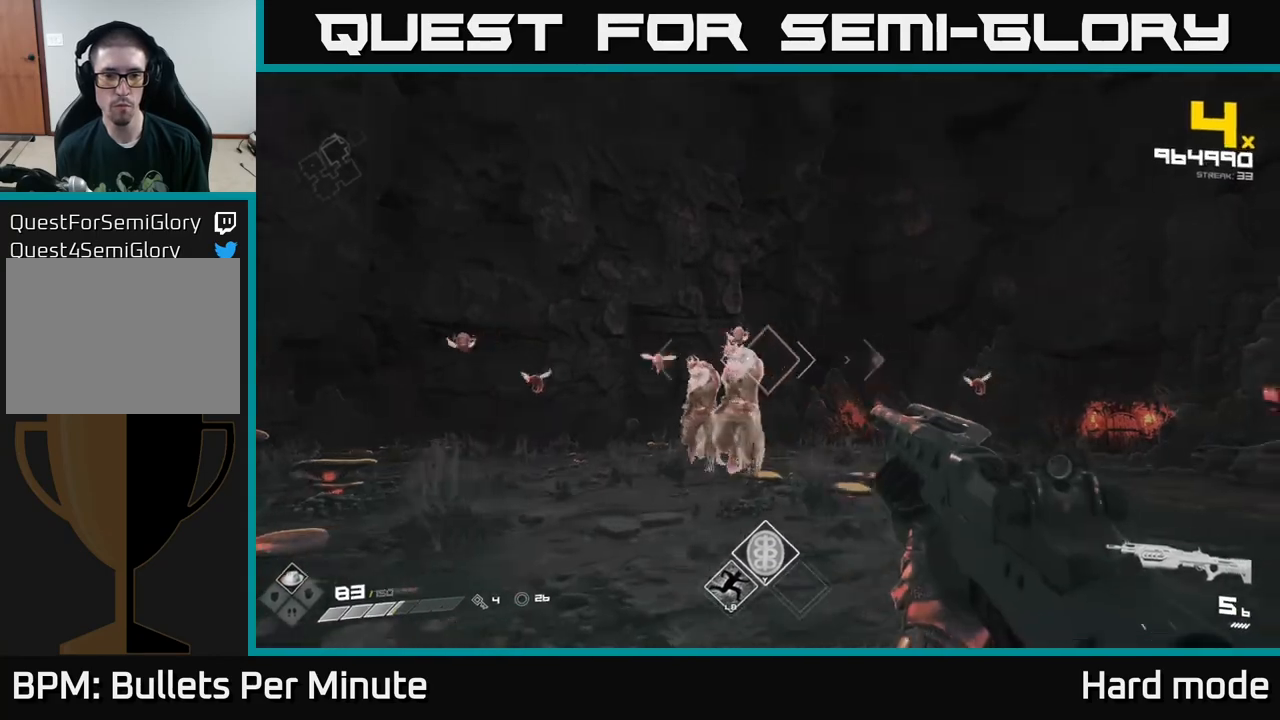
{"buttons": ["L1"], "left_stick": "right", "right_stick": "left", "events": [[50, "right_stick", "left"], [150, "R2", "down"], [200, "right_stick", "center"], [283, "R2", "up"], [400, "right_stick", "left"], [500, "L1", "down"]]}
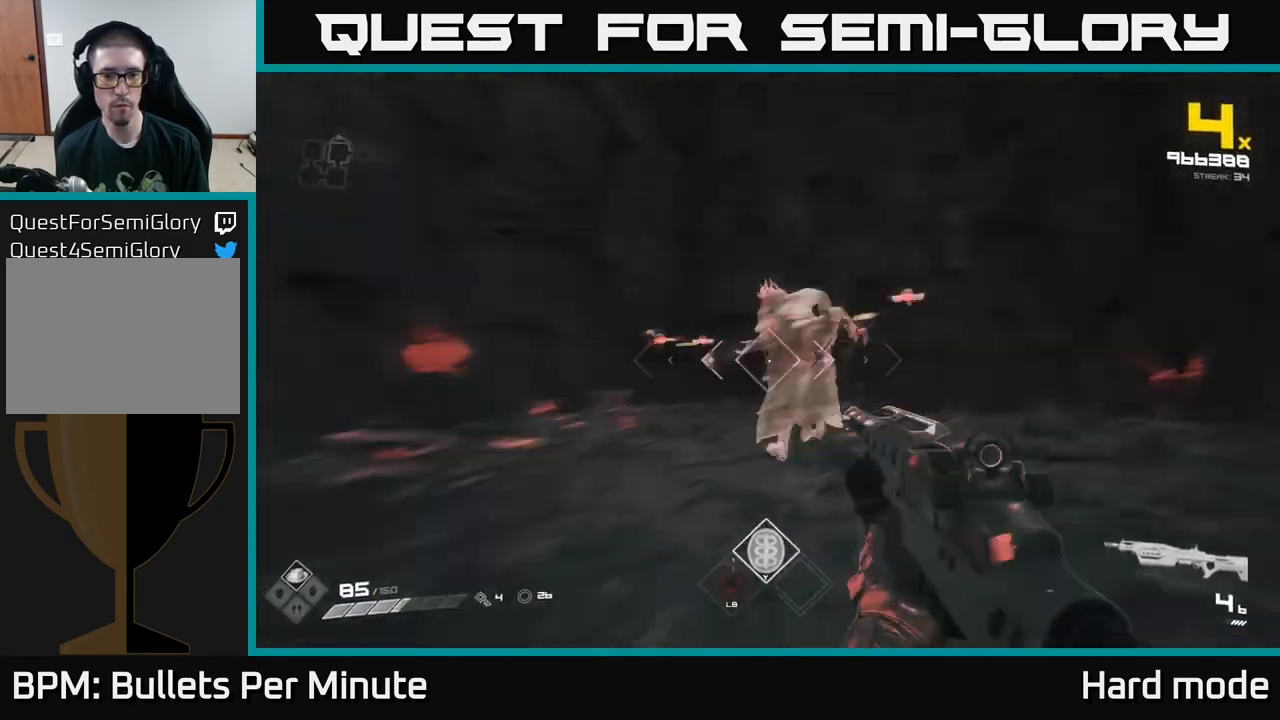
{"buttons": [], "left_stick": "down-right", "right_stick": "center", "events": [[150, "L1", "up"], [167, "right_stick", "center"], [283, "left_stick", "down-right"], [283, "right_stick", "left"], [367, "R2", "down"], [450, "right_stick", "center"], [483, "R2", "up"]]}
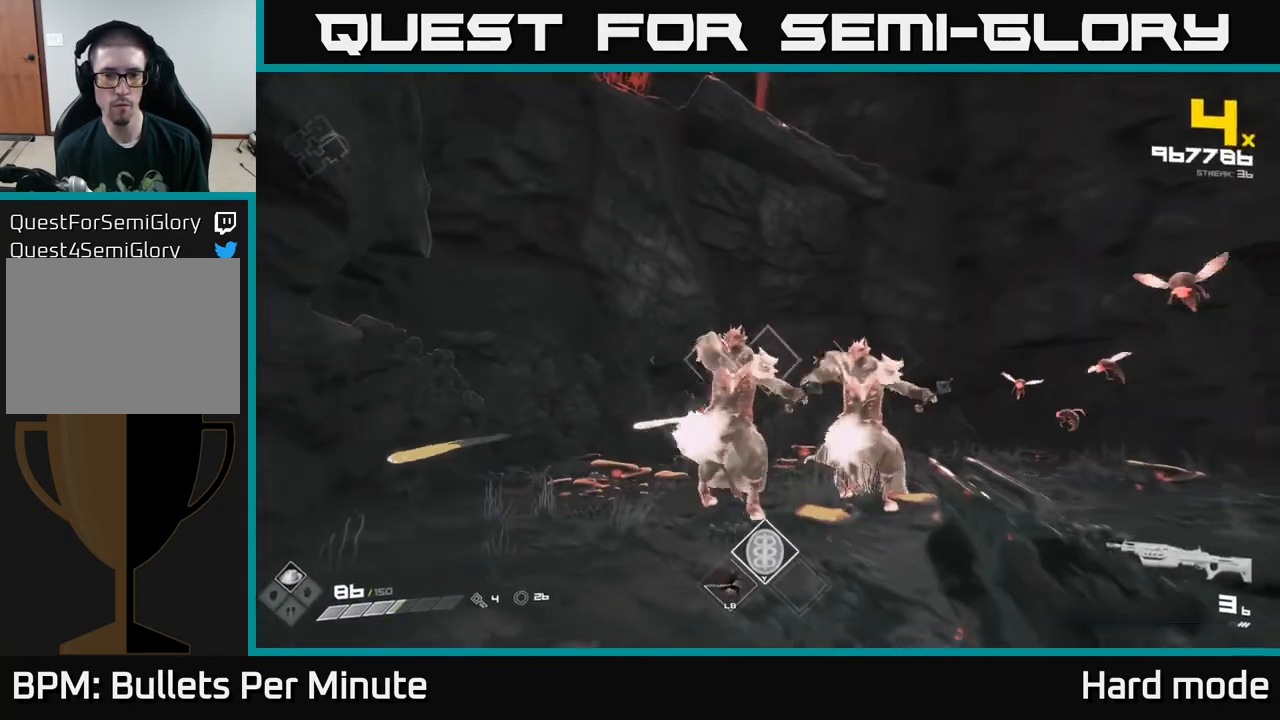
{"buttons": [], "left_stick": "down-right", "right_stick": "left", "events": [[133, "right_stick", "left"], [167, "R2", "down"], [250, "R2", "up"], [250, "right_stick", "center"], [500, "right_stick", "left"]]}
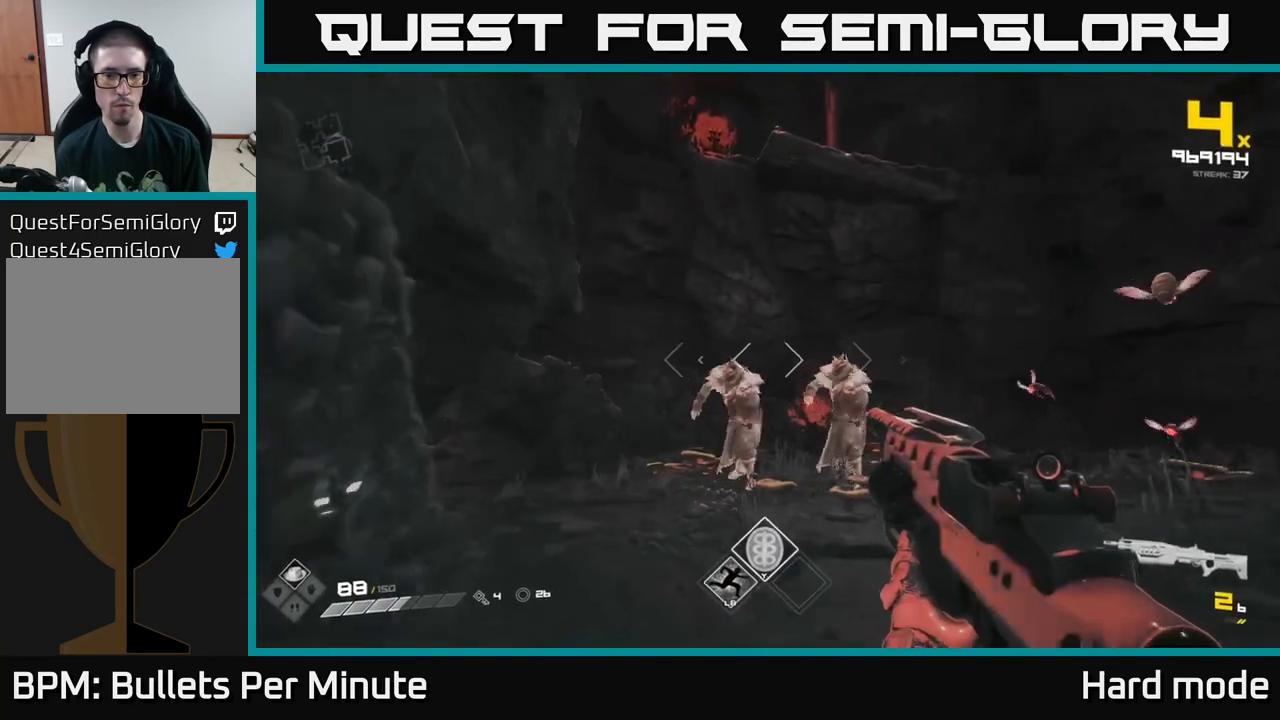
{"buttons": ["R2"], "left_stick": "down-right", "right_stick": "center", "events": [[17, "R1", "down"], [117, "R1", "up"], [133, "right_stick", "center"], [317, "right_stick", "up-left"], [417, "R2", "down"], [417, "right_stick", "center"]]}
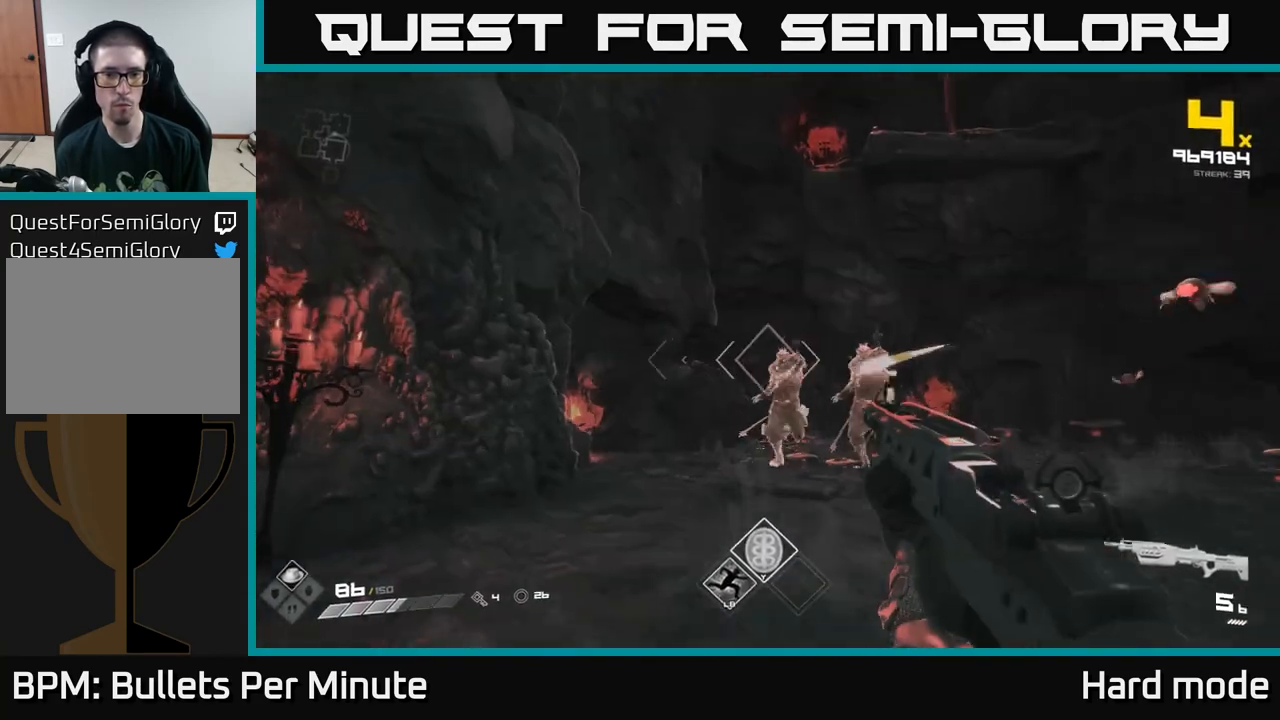
{"buttons": [], "left_stick": "right", "right_stick": "right", "events": [[17, "R2", "up"], [200, "R2", "down"], [300, "R2", "up"], [400, "right_stick", "right"], [433, "left_stick", "right"]]}